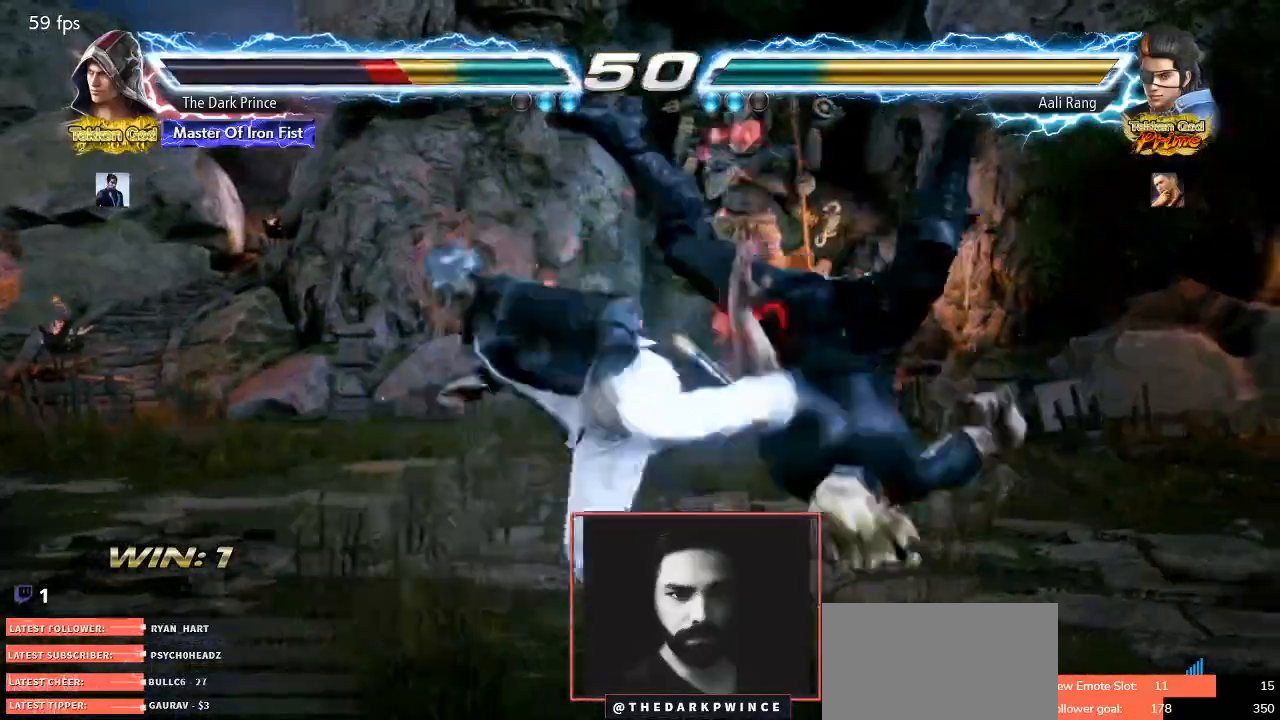
Gameplay with a controller (arcade stick); each line is a JSON object with the inputs held at the frame after it. "events" lists button and stick changes between this image and that frame as [ms after this image, input, new state], when the widget could be followed in between. Not read: L3 R3.
{"buttons": [], "left_stick": "center", "events": [[33, "left_stick", "center"], [83, "left_stick", "left"], [150, "TRIANGLE", "down"], [183, "left_stick", "right"], [200, "R1", "down"], [217, "TRIANGLE", "up"], [267, "left_stick", "left"], [300, "R1", "up"], [300, "TRIANGLE", "down"], [350, "R1", "down"], [350, "left_stick", "center"], [400, "TRIANGLE", "up"], [467, "R1", "up"]]}
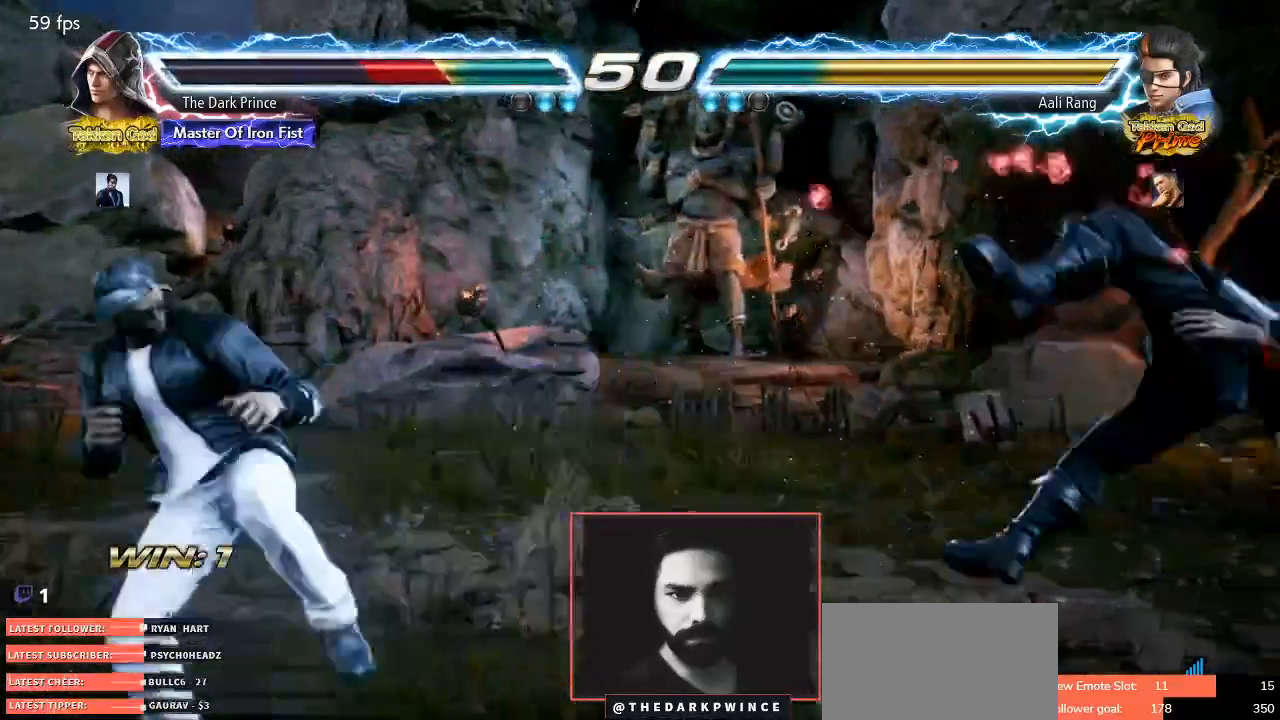
{"buttons": [], "left_stick": "center", "events": [[117, "left_stick", "right"], [467, "left_stick", "center"]]}
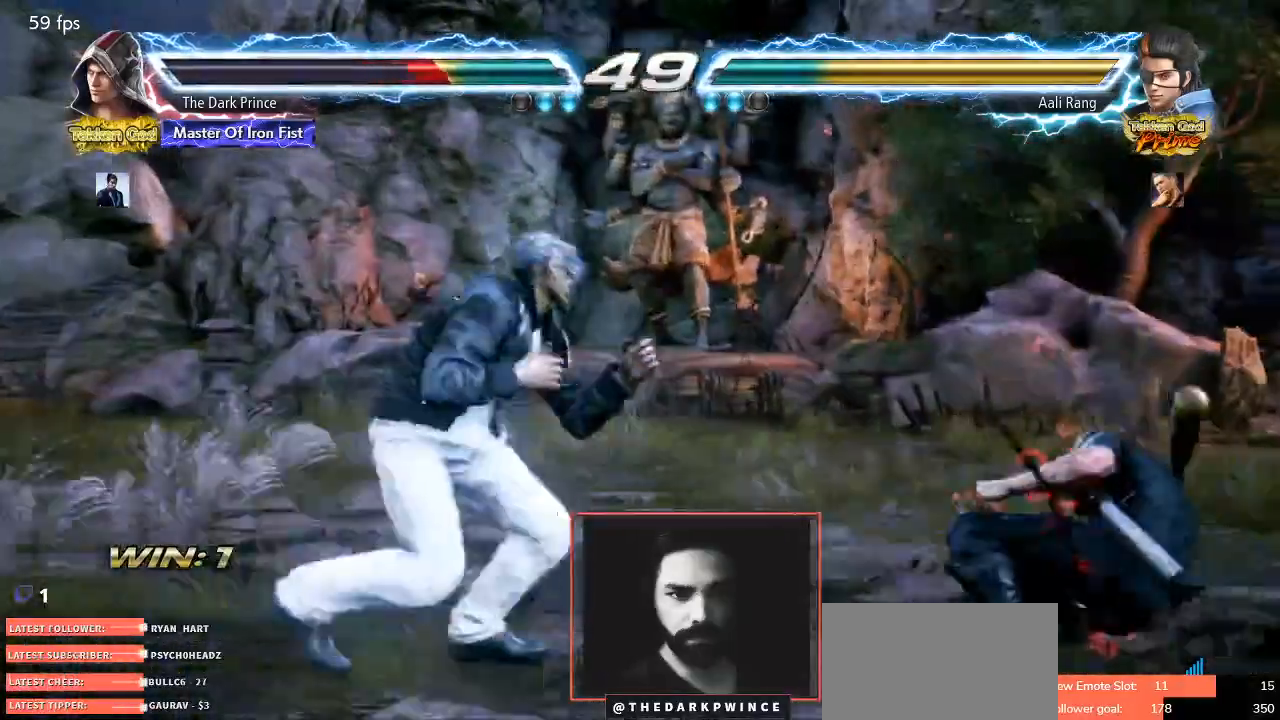
{"buttons": [], "left_stick": "right", "events": [[117, "left_stick", "right"], [217, "left_stick", "center"], [283, "left_stick", "right"]]}
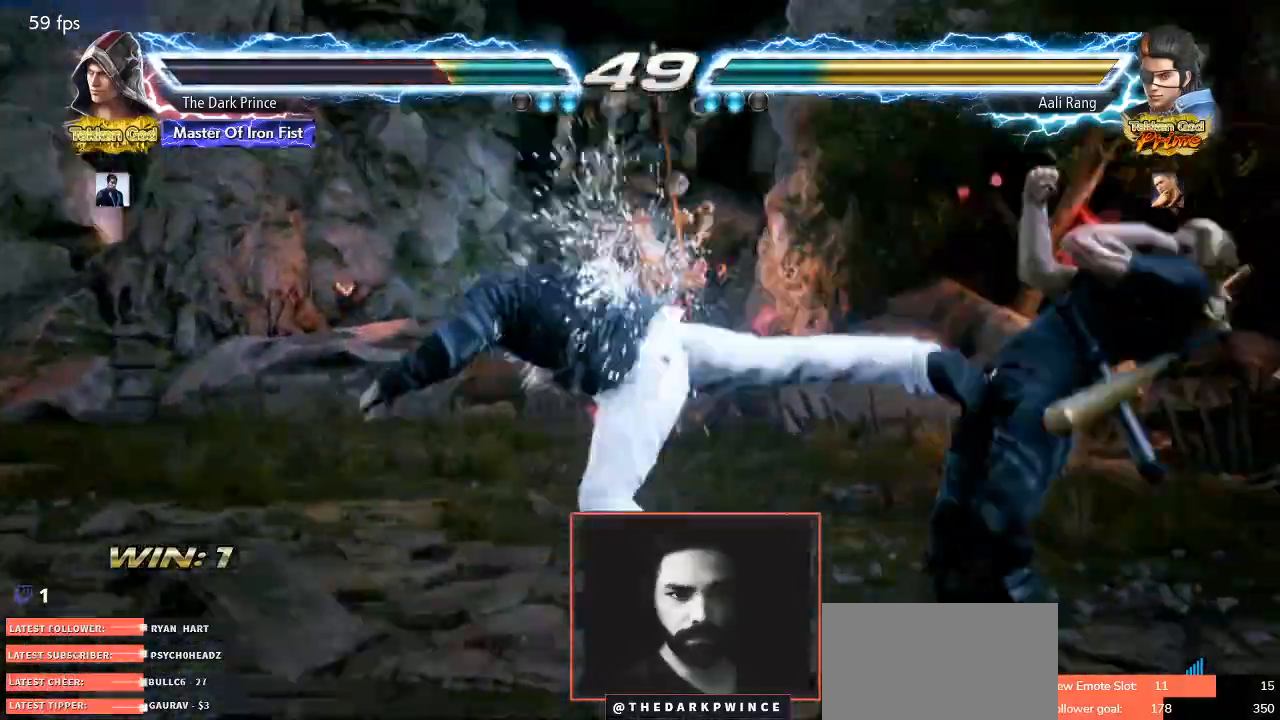
{"buttons": [], "left_stick": "right", "events": [[33, "left_stick", "center"], [250, "left_stick", "right"], [350, "left_stick", "center"], [417, "left_stick", "right"]]}
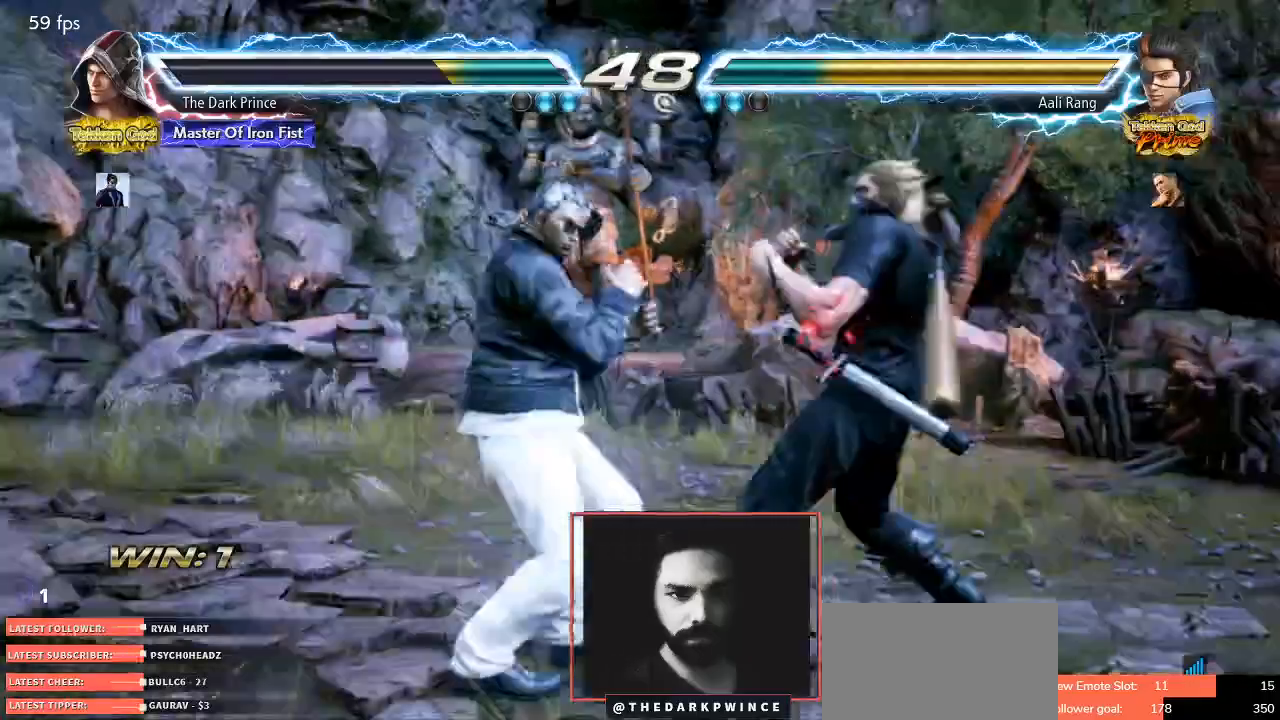
{"buttons": [], "left_stick": "down-right", "events": [[267, "left_stick", "down-right"]]}
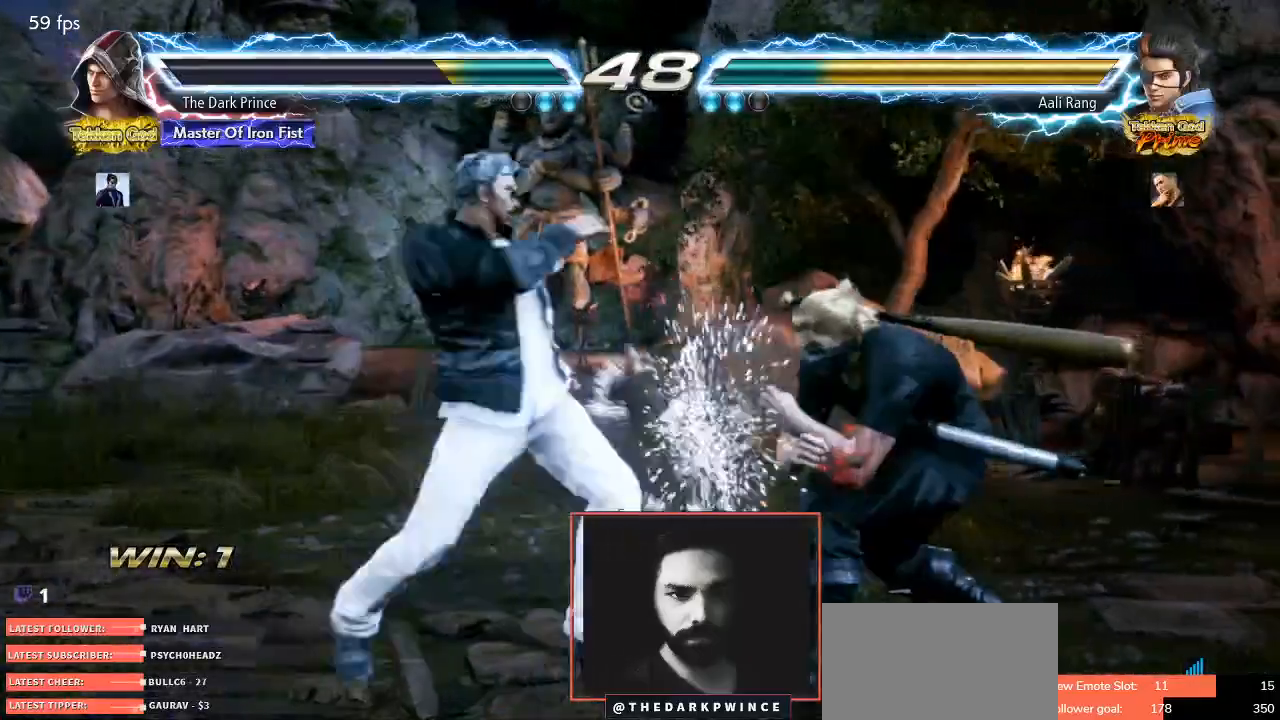
{"buttons": [], "left_stick": "center", "events": [[200, "left_stick", "right"], [350, "left_stick", "center"], [417, "left_stick", "right"], [500, "left_stick", "center"]]}
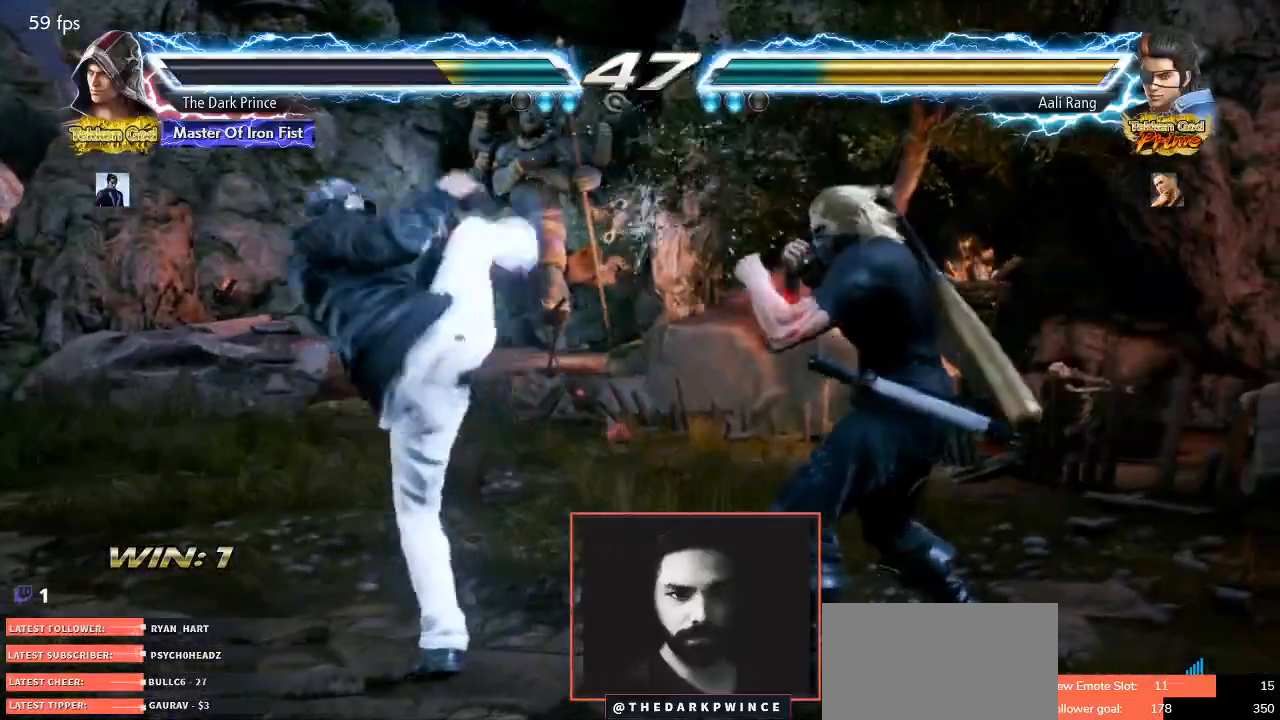
{"buttons": ["TRIANGLE"], "left_stick": "center", "events": [[67, "left_stick", "right"], [283, "left_stick", "center"], [433, "TRIANGLE", "down"]]}
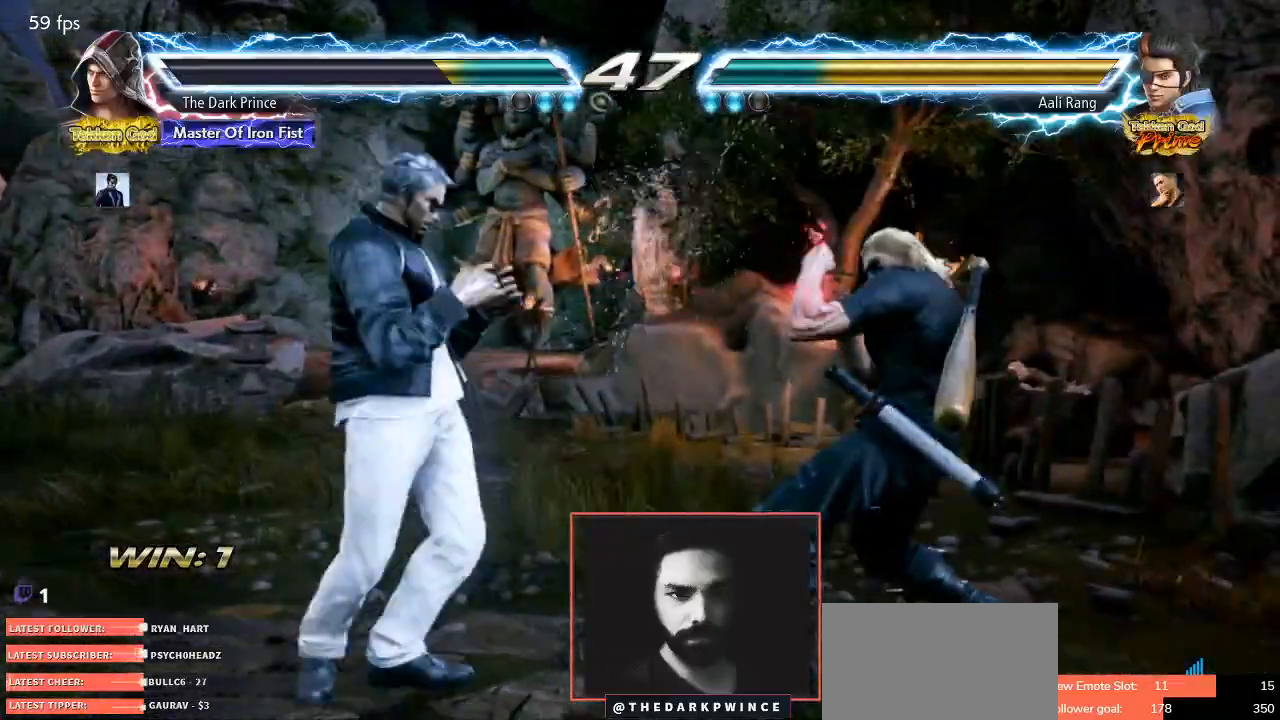
{"buttons": [], "left_stick": "right", "events": [[33, "TRIANGLE", "up"], [83, "TRIANGLE", "down"], [183, "TRIANGLE", "up"], [333, "R1", "down"], [417, "R1", "up"], [467, "left_stick", "right"]]}
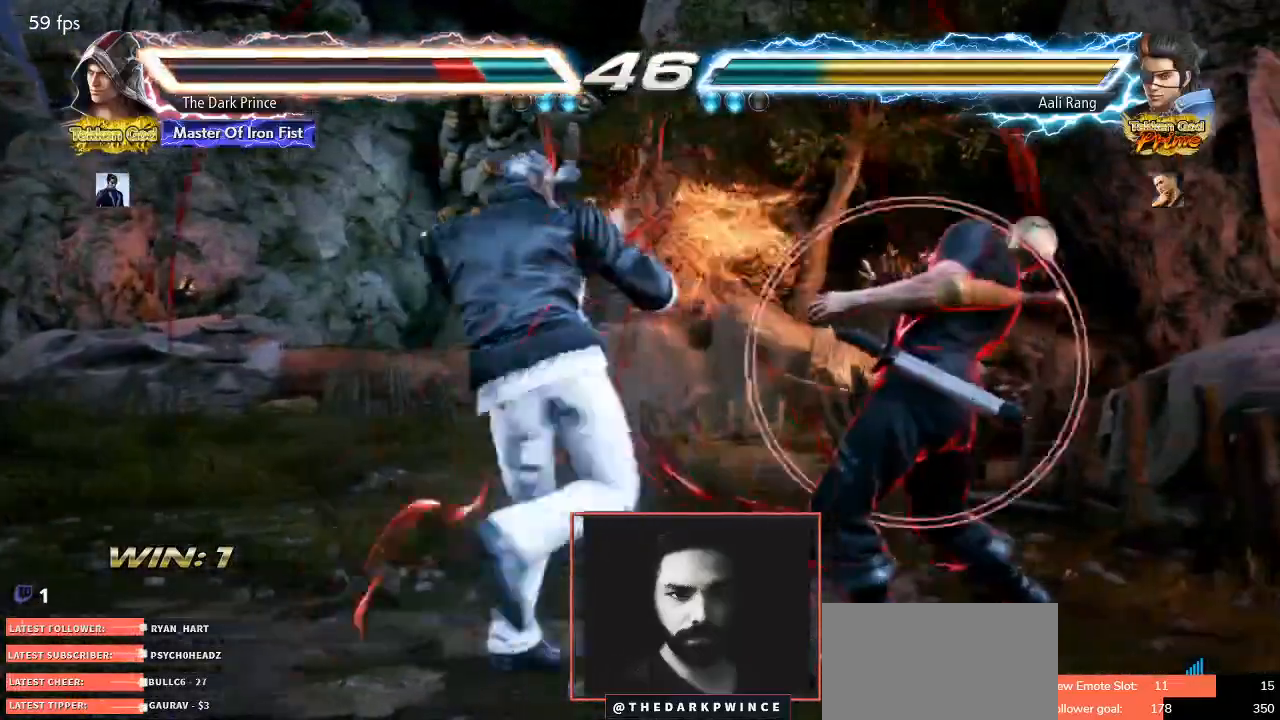
{"buttons": [], "left_stick": "down-right", "events": [[350, "left_stick", "down-right"]]}
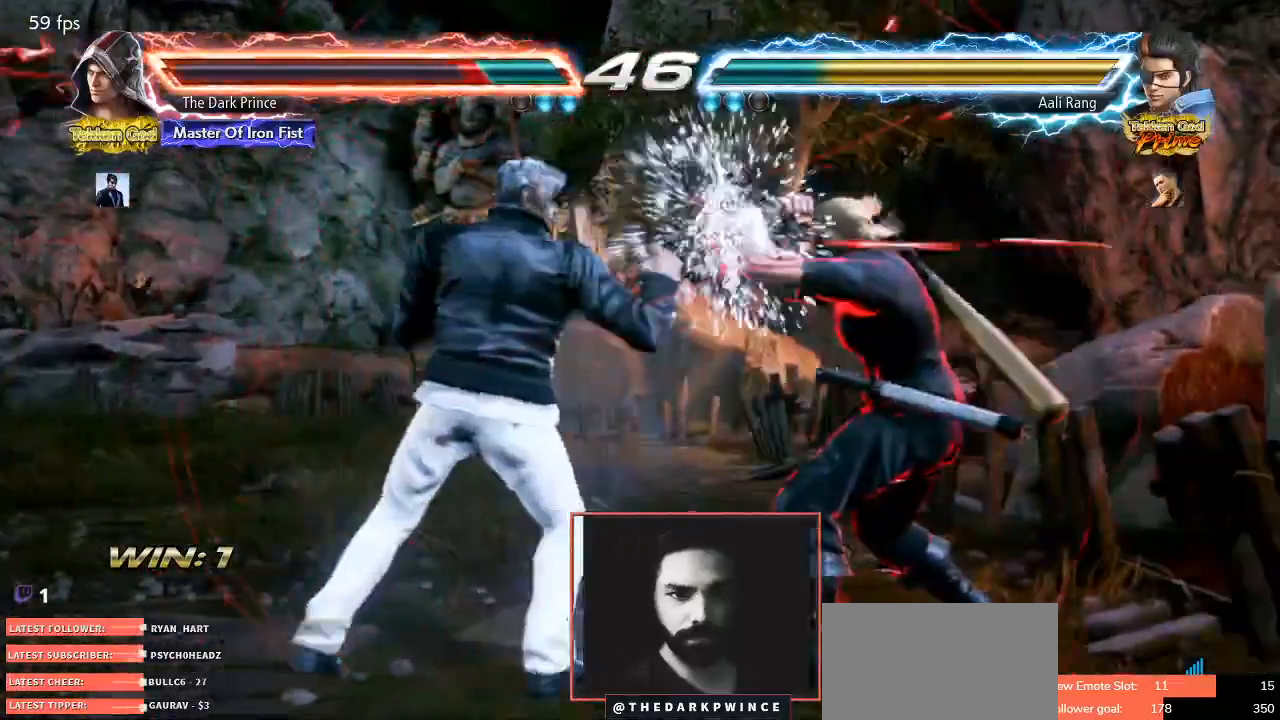
{"buttons": [], "left_stick": "center", "events": [[283, "left_stick", "center"], [300, "TRIANGLE", "down"], [383, "R1", "down"], [417, "TRIANGLE", "up"], [500, "R1", "up"]]}
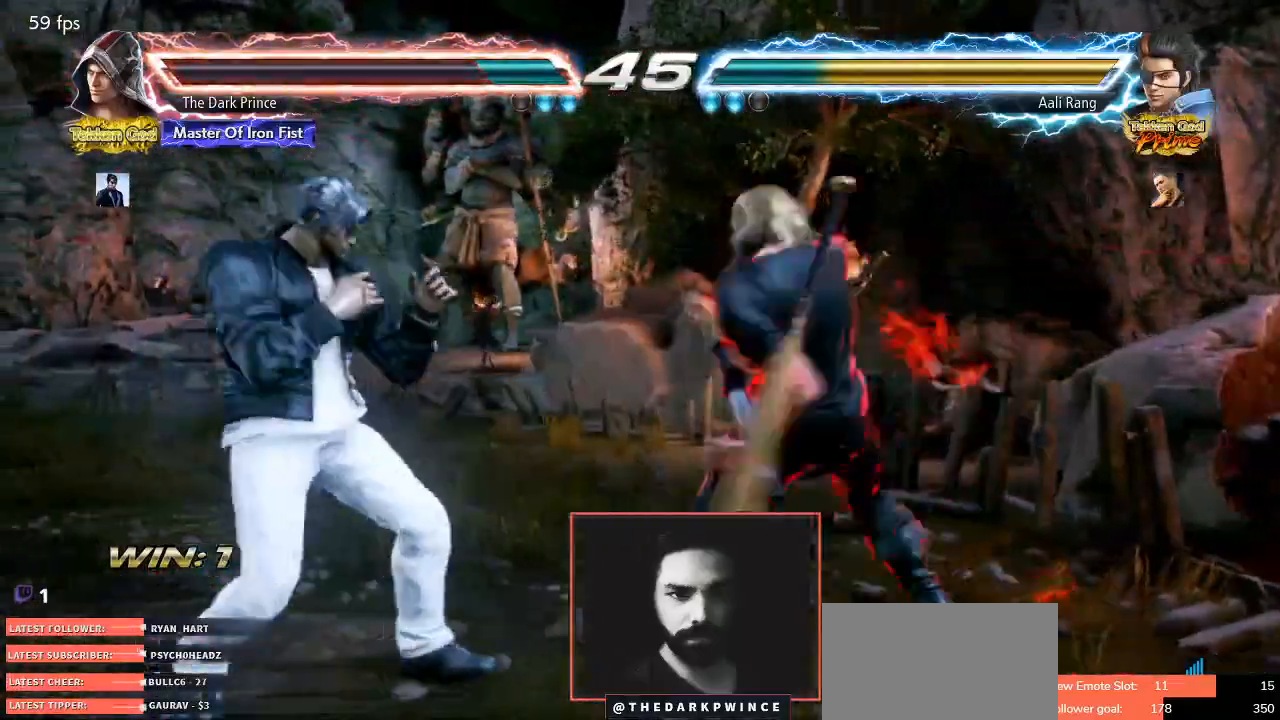
{"buttons": [], "left_stick": "center", "events": []}
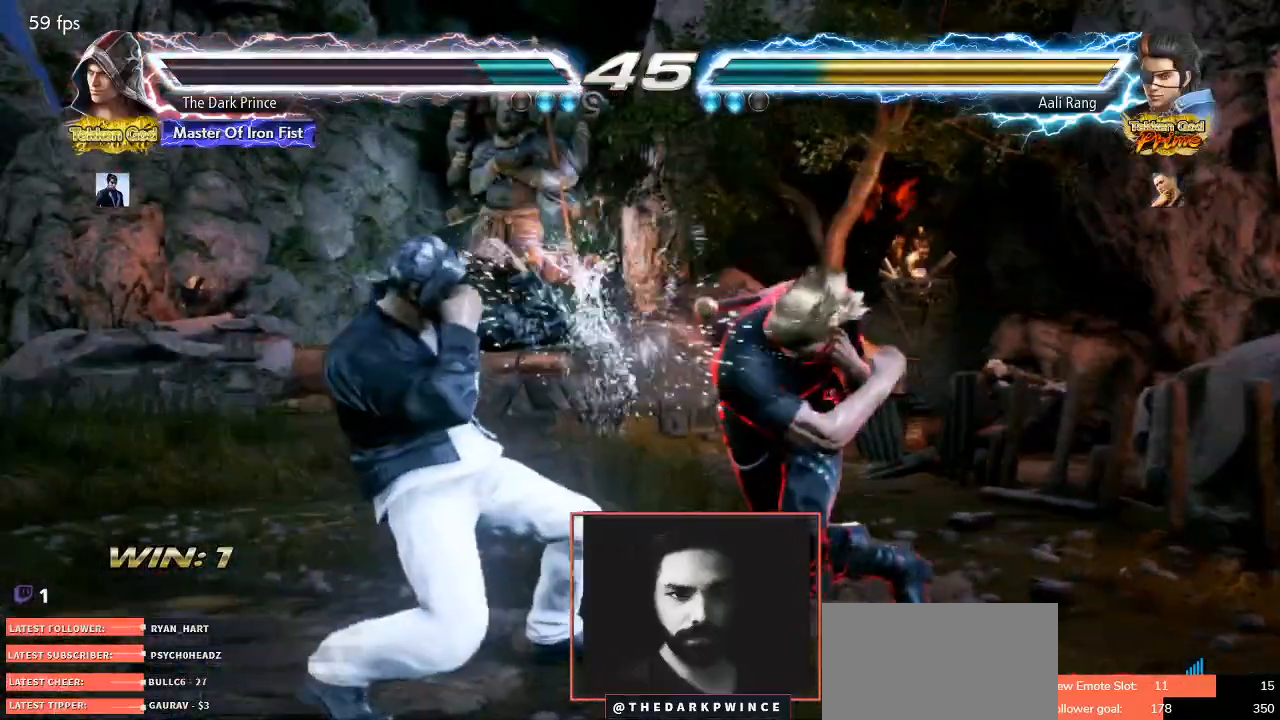
{"buttons": [], "left_stick": "right", "events": [[100, "left_stick", "right"]]}
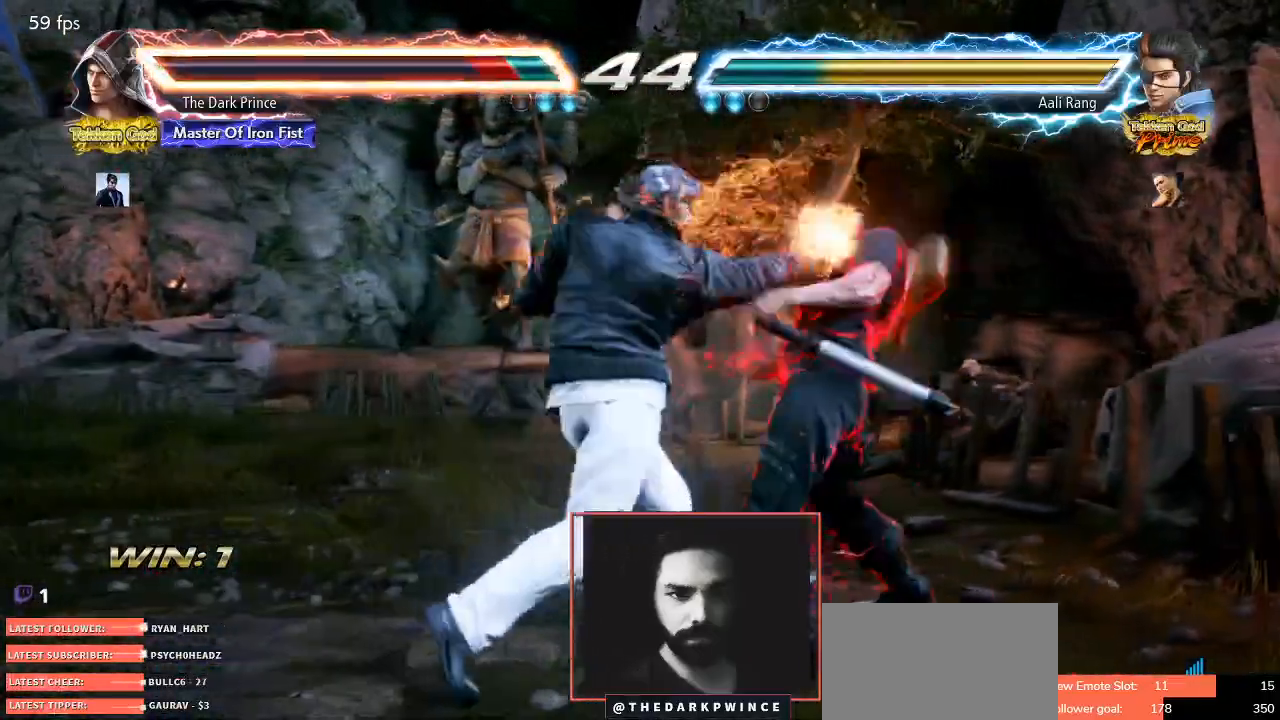
{"buttons": [], "left_stick": "right", "events": [[267, "left_stick", "center"], [350, "left_stick", "right"], [433, "left_stick", "center"], [500, "left_stick", "right"]]}
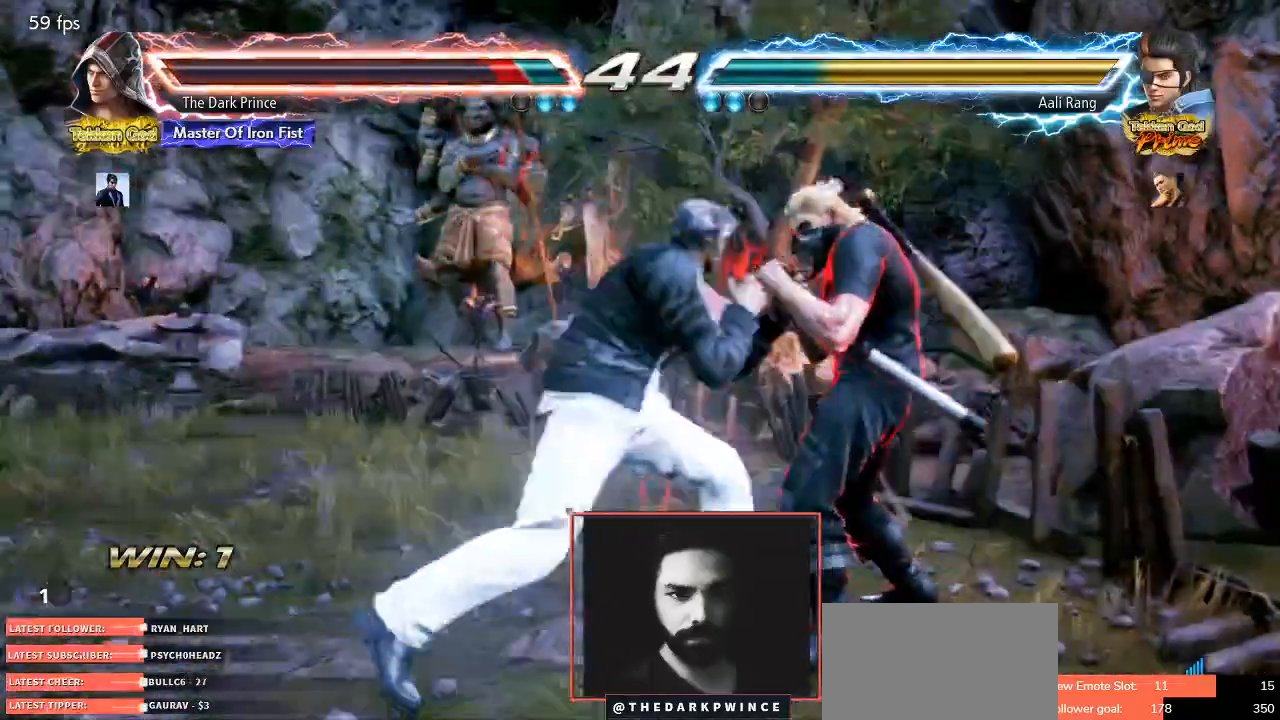
{"buttons": [], "left_stick": "right", "events": [[283, "TRIANGLE", "down"], [383, "TRIANGLE", "up"]]}
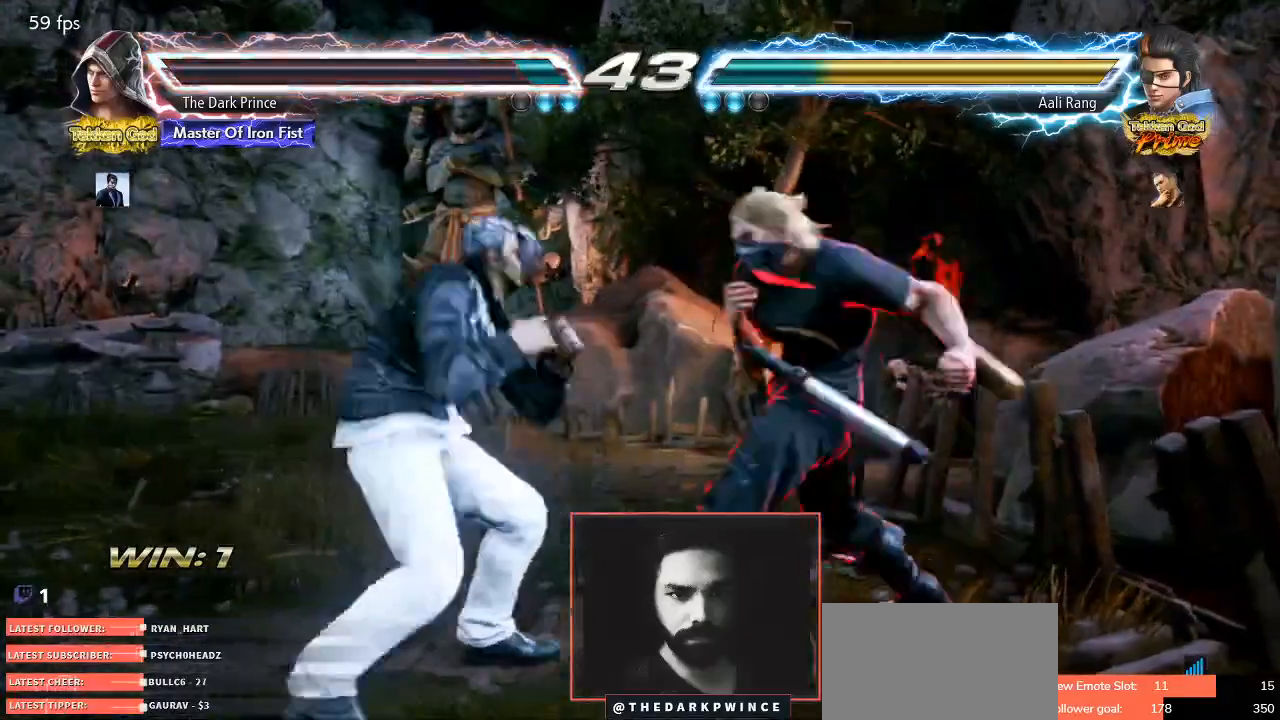
{"buttons": ["CIRCLE"], "left_stick": "center", "events": [[217, "left_stick", "left"], [250, "CIRCLE", "down"], [500, "left_stick", "center"]]}
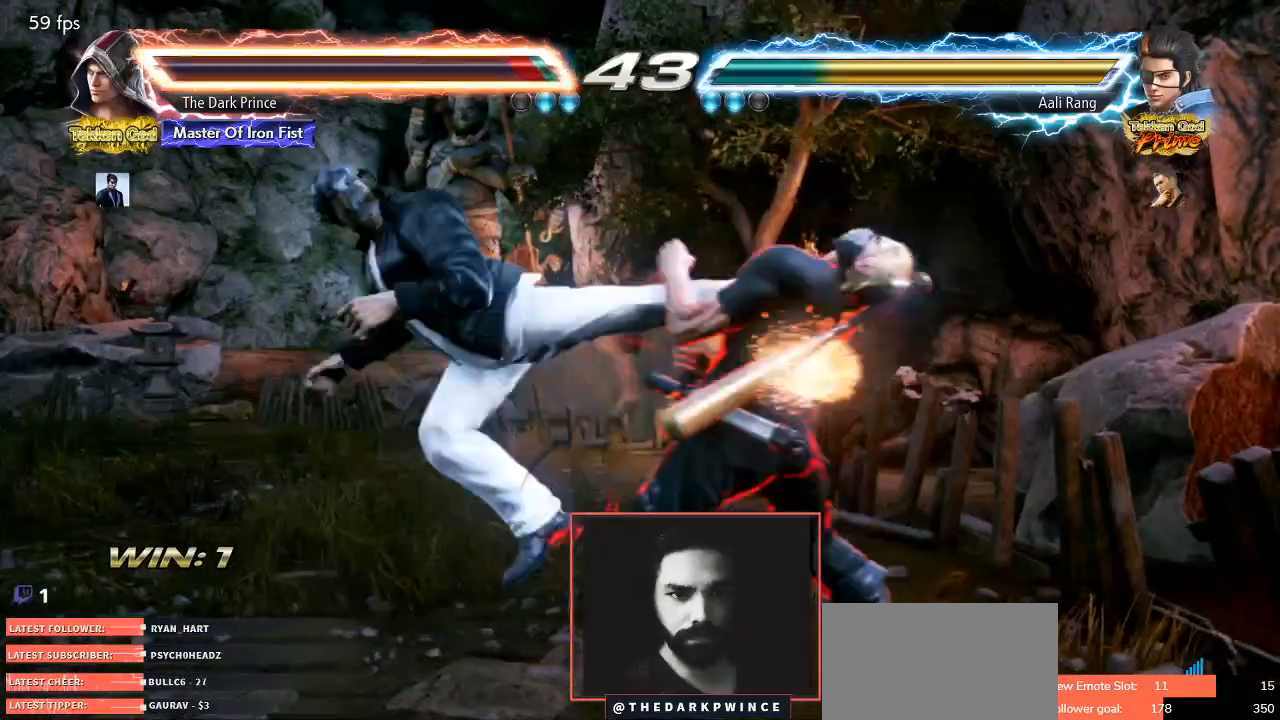
{"buttons": [], "left_stick": "right", "events": [[33, "CIRCLE", "up"], [33, "left_stick", "right"]]}
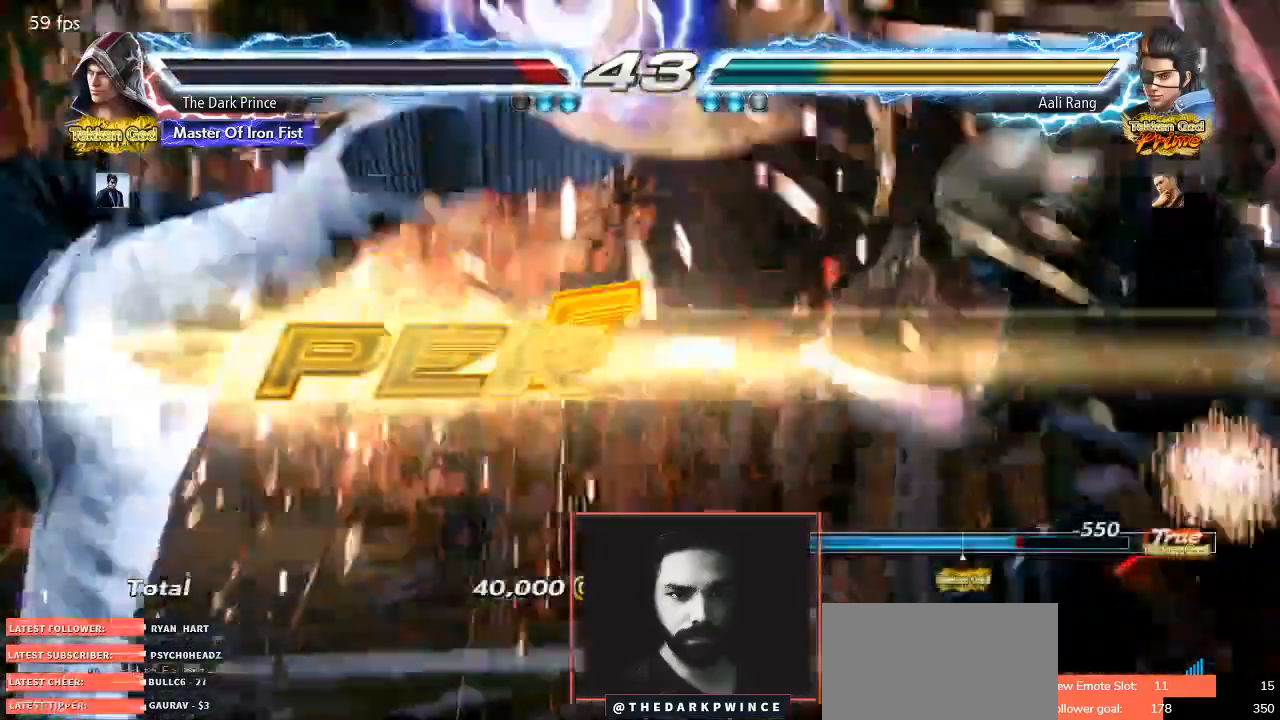
{"buttons": [], "left_stick": "left", "events": [[17, "left_stick", "center"], [333, "left_stick", "right"], [400, "left_stick", "down"], [450, "left_stick", "left"]]}
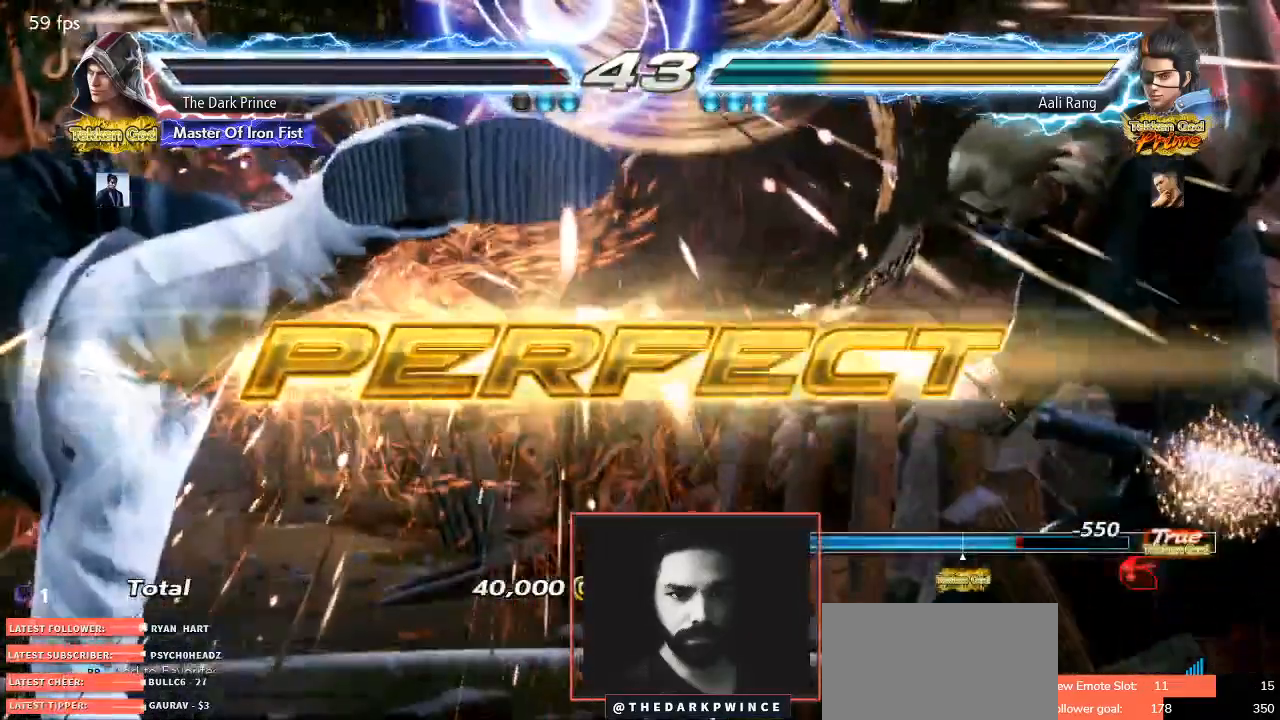
{"buttons": [], "left_stick": "left", "events": [[100, "left_stick", "right"], [183, "left_stick", "down"], [233, "left_stick", "left"], [317, "left_stick", "up"], [367, "left_stick", "right"], [483, "left_stick", "left"]]}
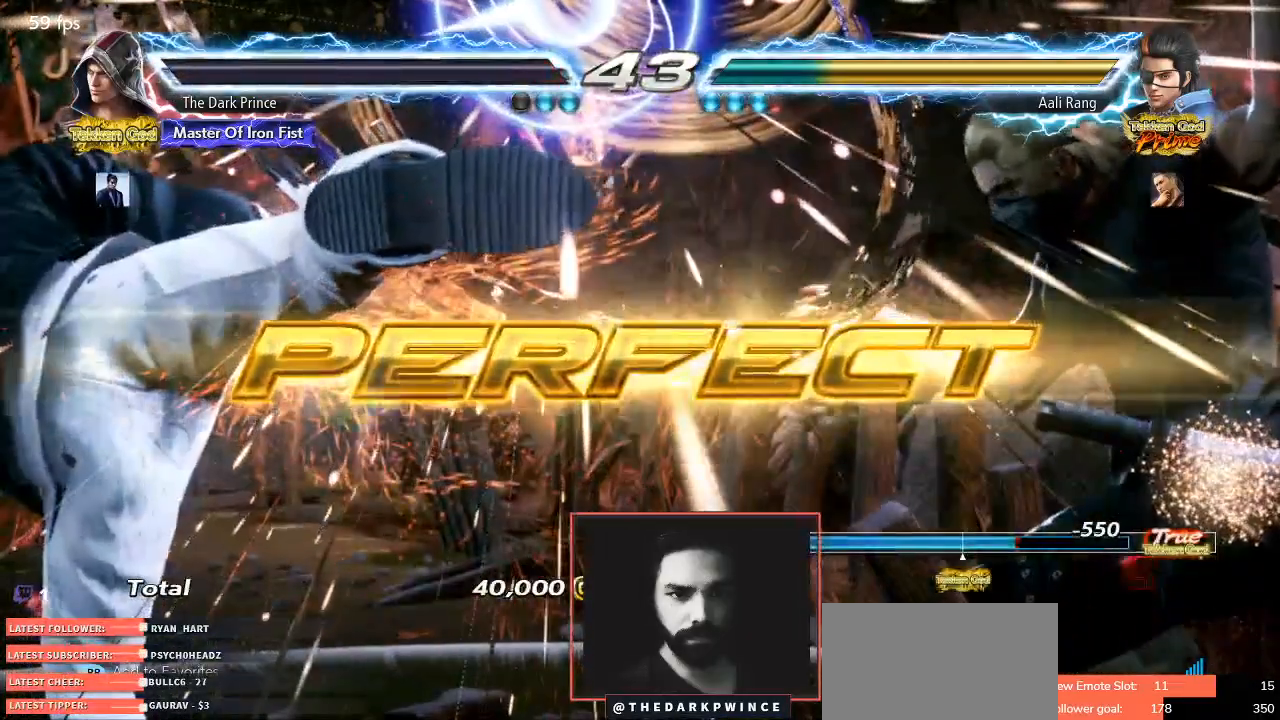
{"buttons": [], "left_stick": "center", "events": [[117, "left_stick", "center"]]}
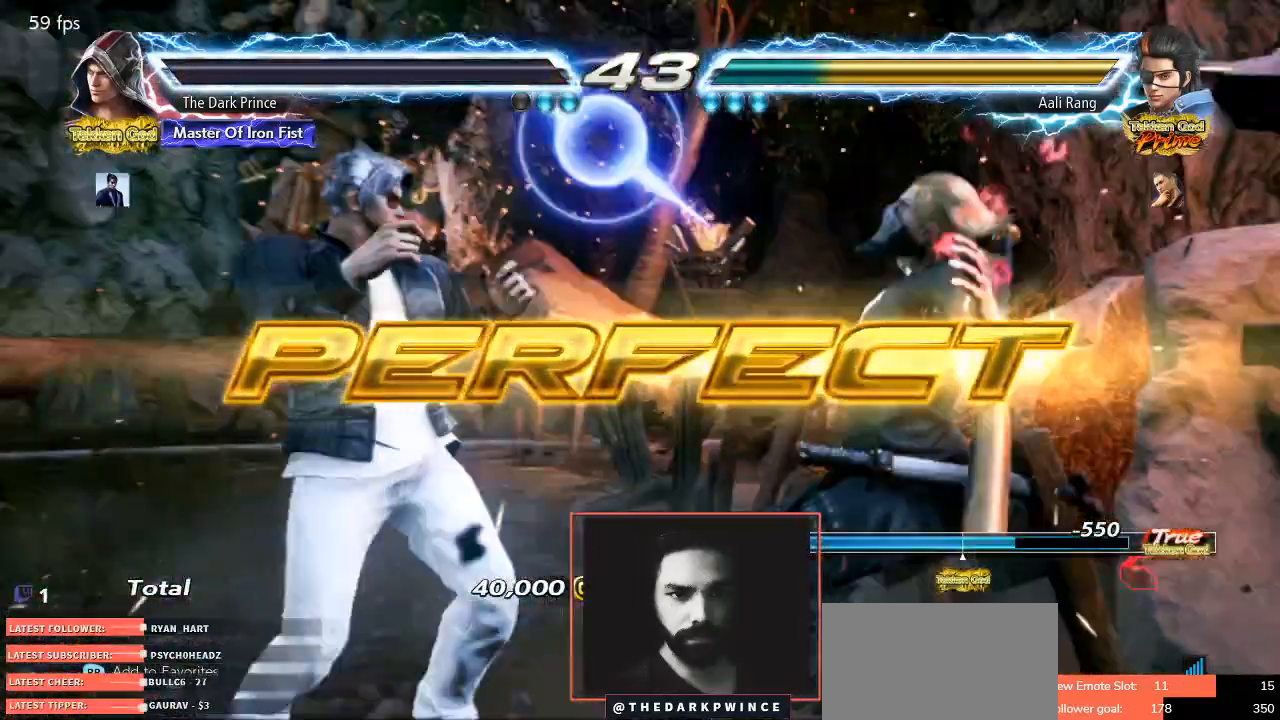
{"buttons": [], "left_stick": "center", "events": []}
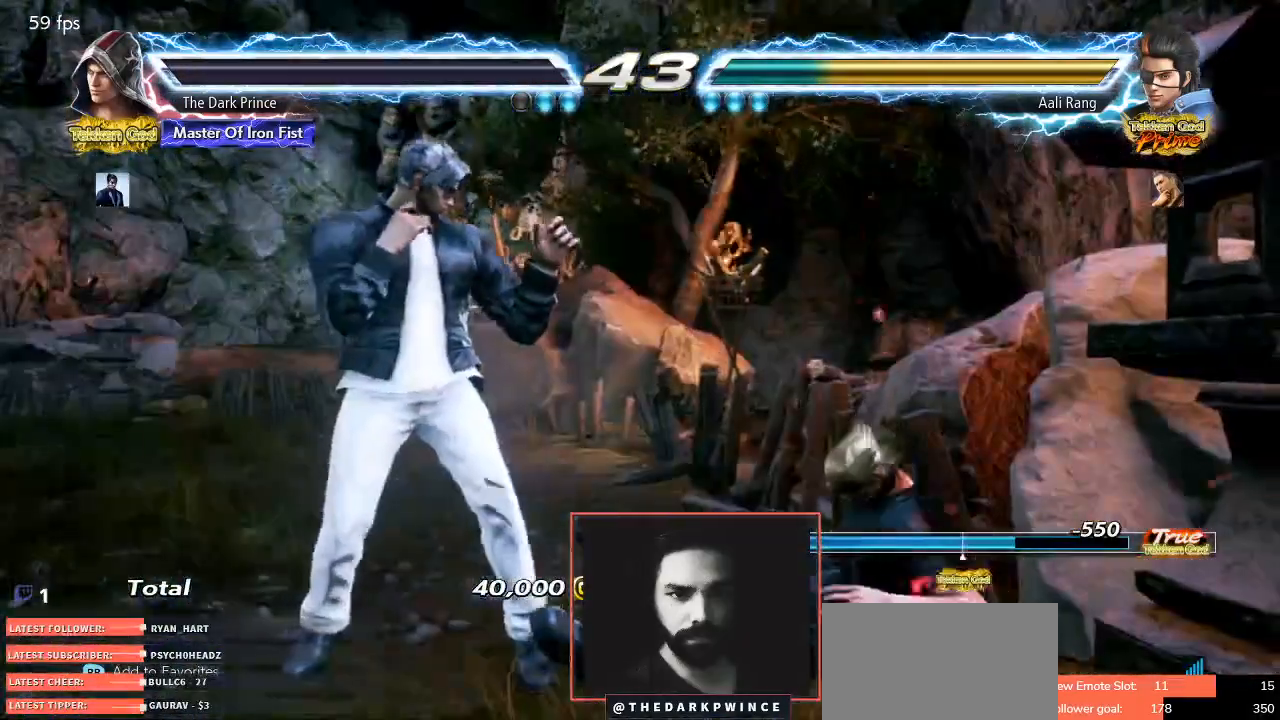
{"buttons": [], "left_stick": "center", "events": []}
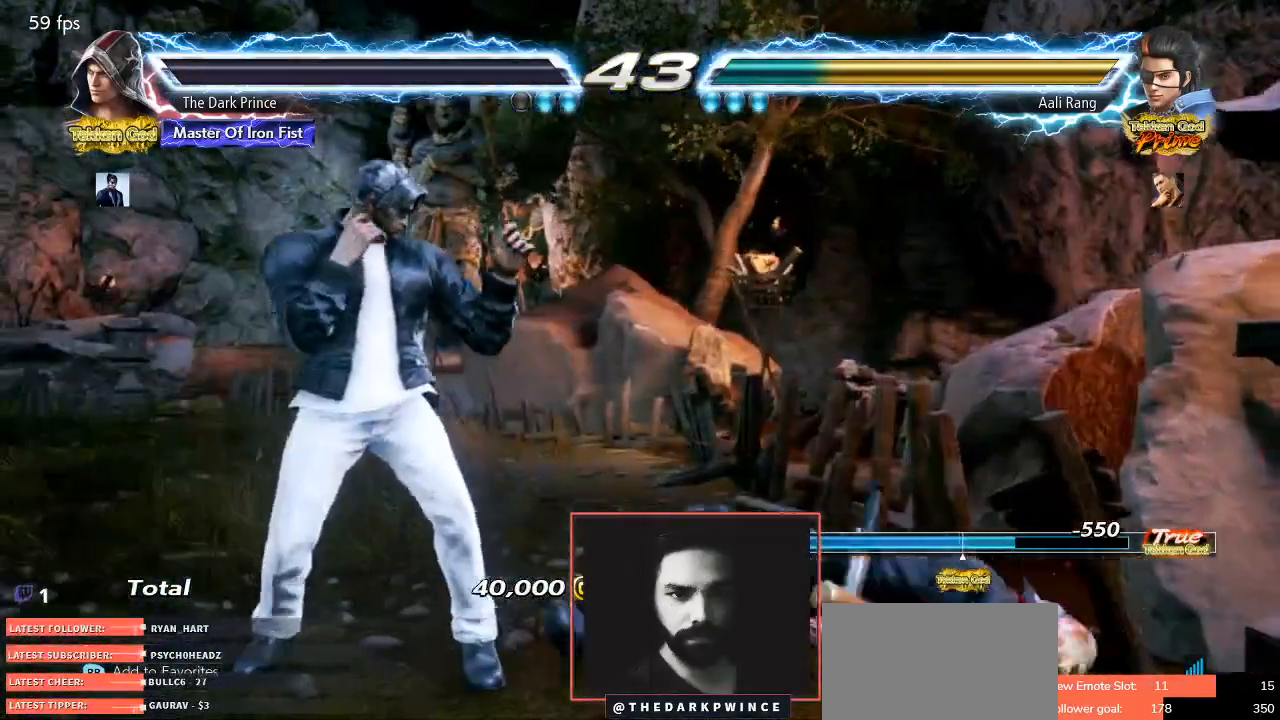
{"buttons": [], "left_stick": "center", "events": []}
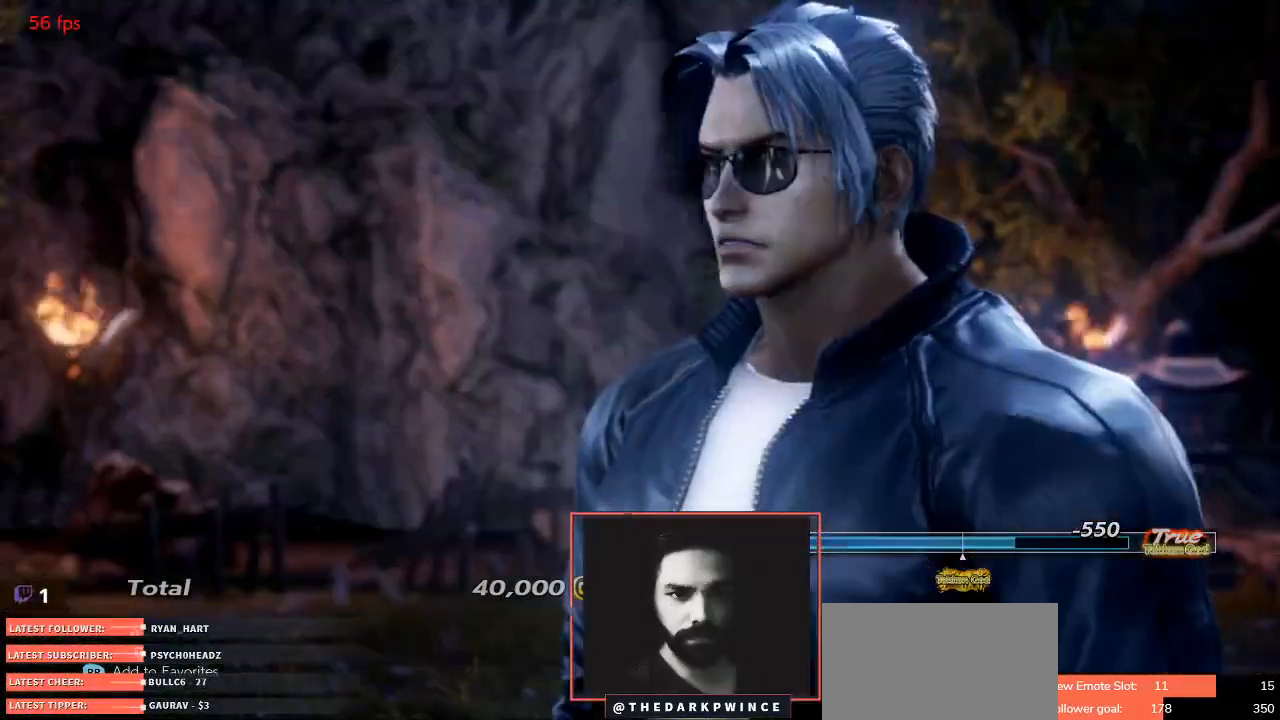
{"buttons": [], "left_stick": "center", "events": []}
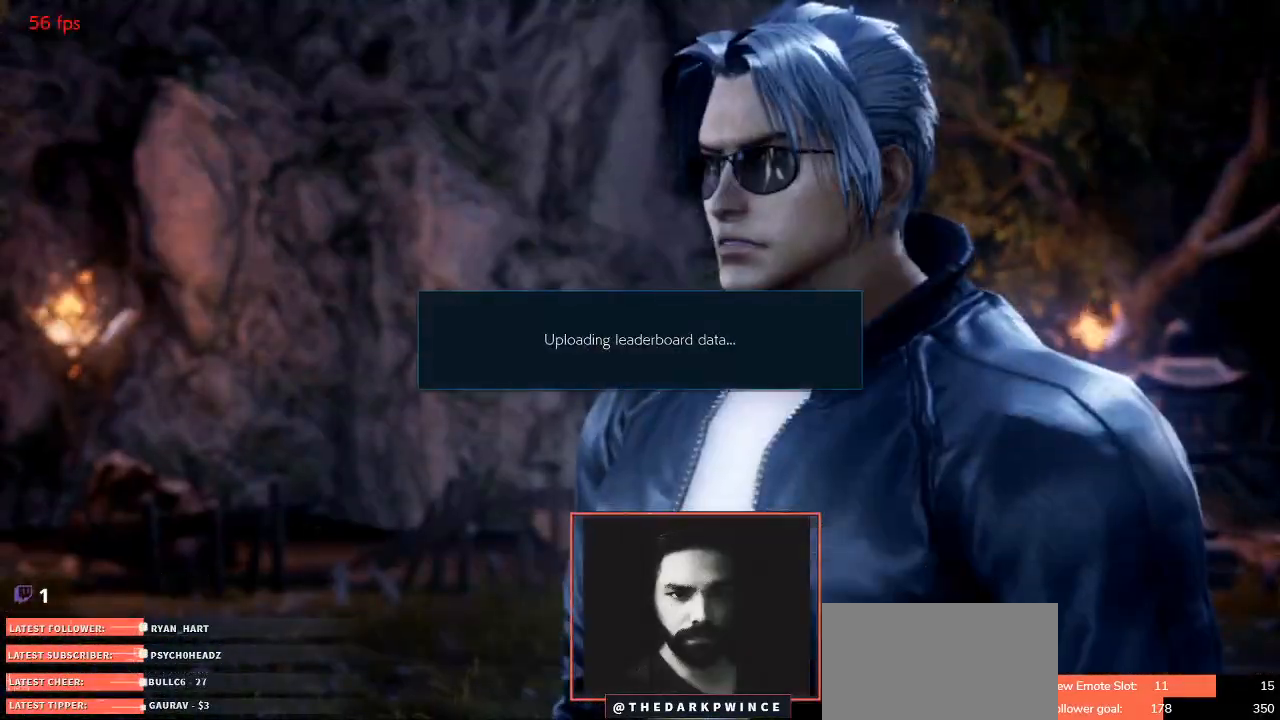
{"buttons": [], "left_stick": "center", "events": []}
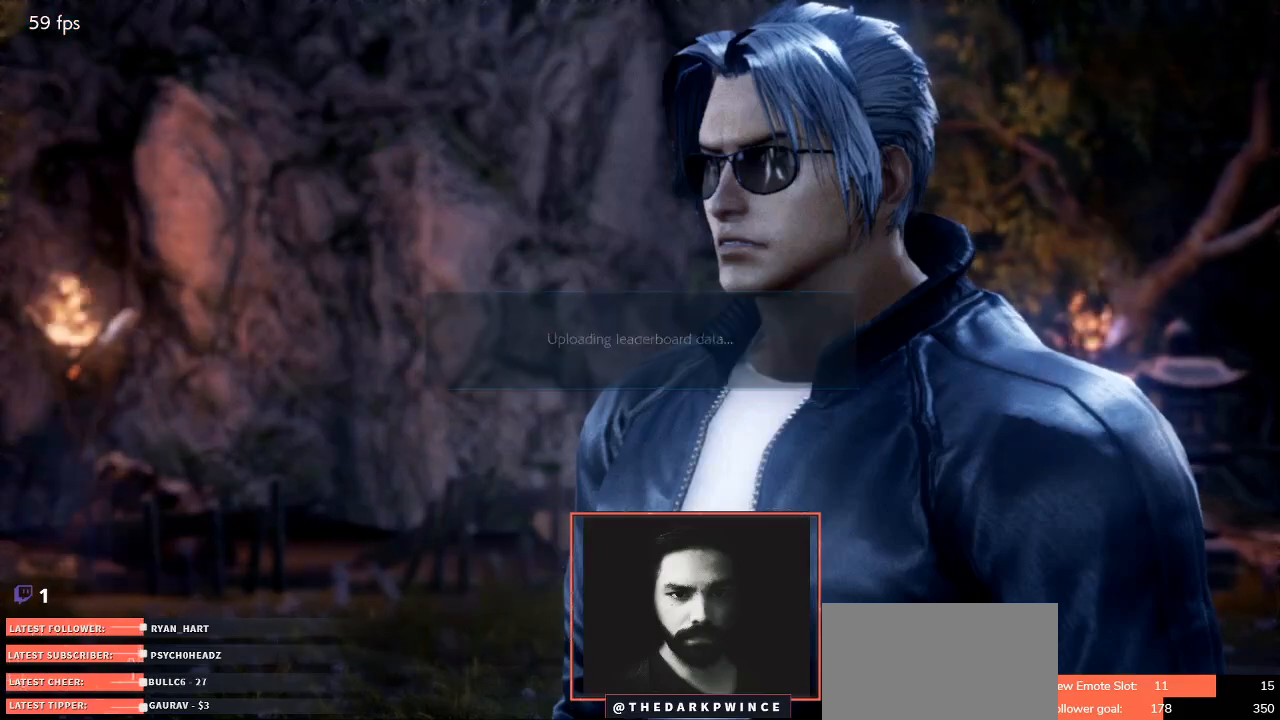
{"buttons": ["CROSS"], "left_stick": "center", "events": [[333, "CROSS", "down"], [367, "CROSS", "up"], [483, "CROSS", "down"]]}
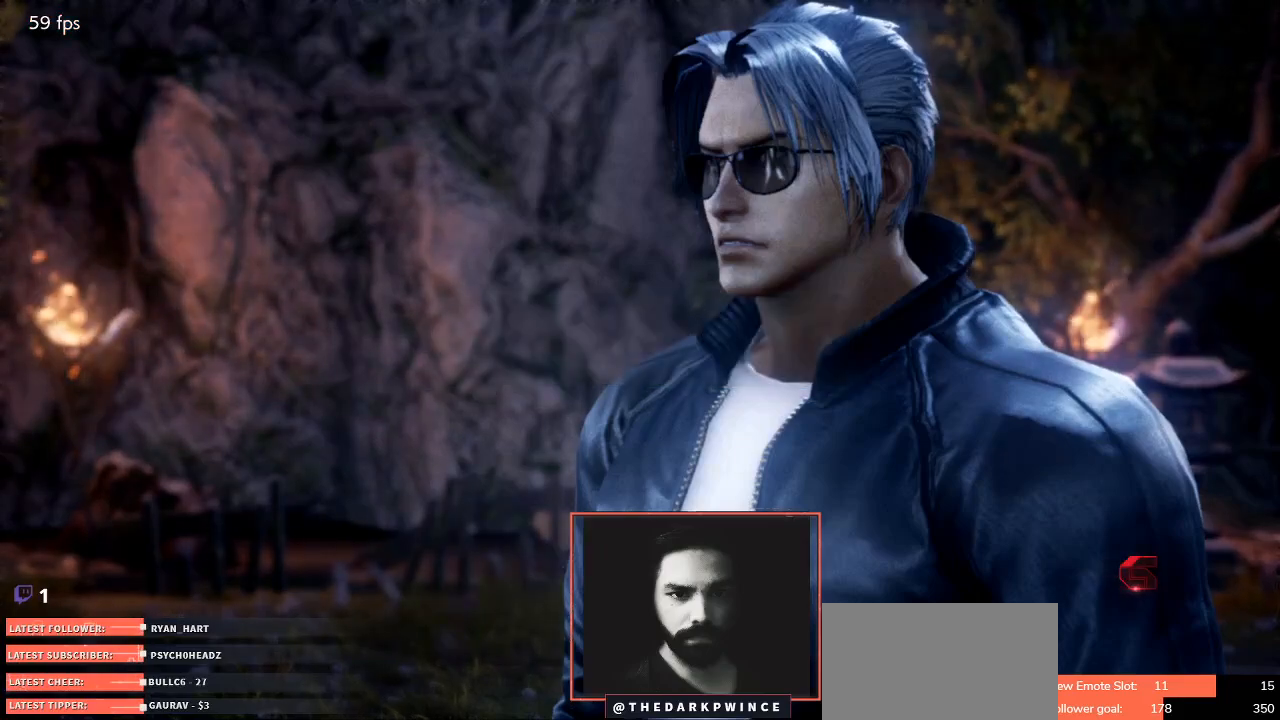
{"buttons": ["CROSS"], "left_stick": "center", "events": [[50, "CROSS", "up"], [150, "CROSS", "down"], [217, "CROSS", "up"], [317, "CROSS", "down"], [383, "CROSS", "up"], [483, "CROSS", "down"]]}
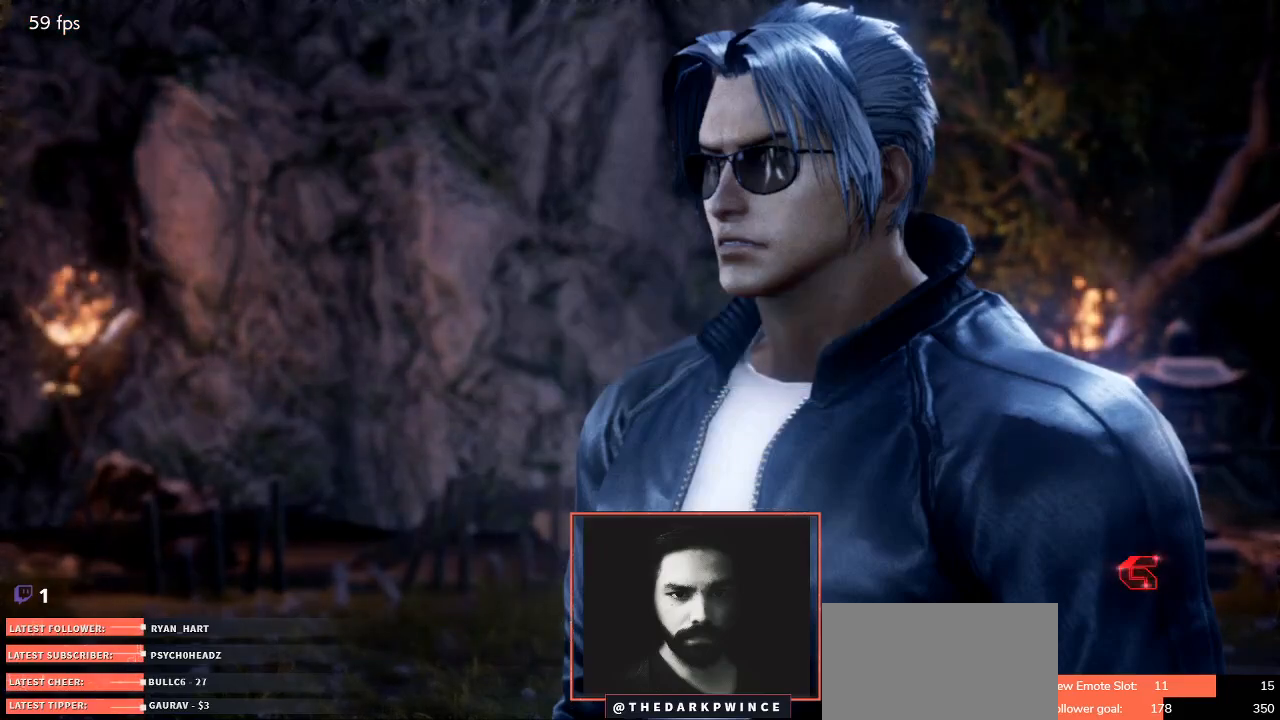
{"buttons": [], "left_stick": "center", "events": [[33, "CROSS", "up"]]}